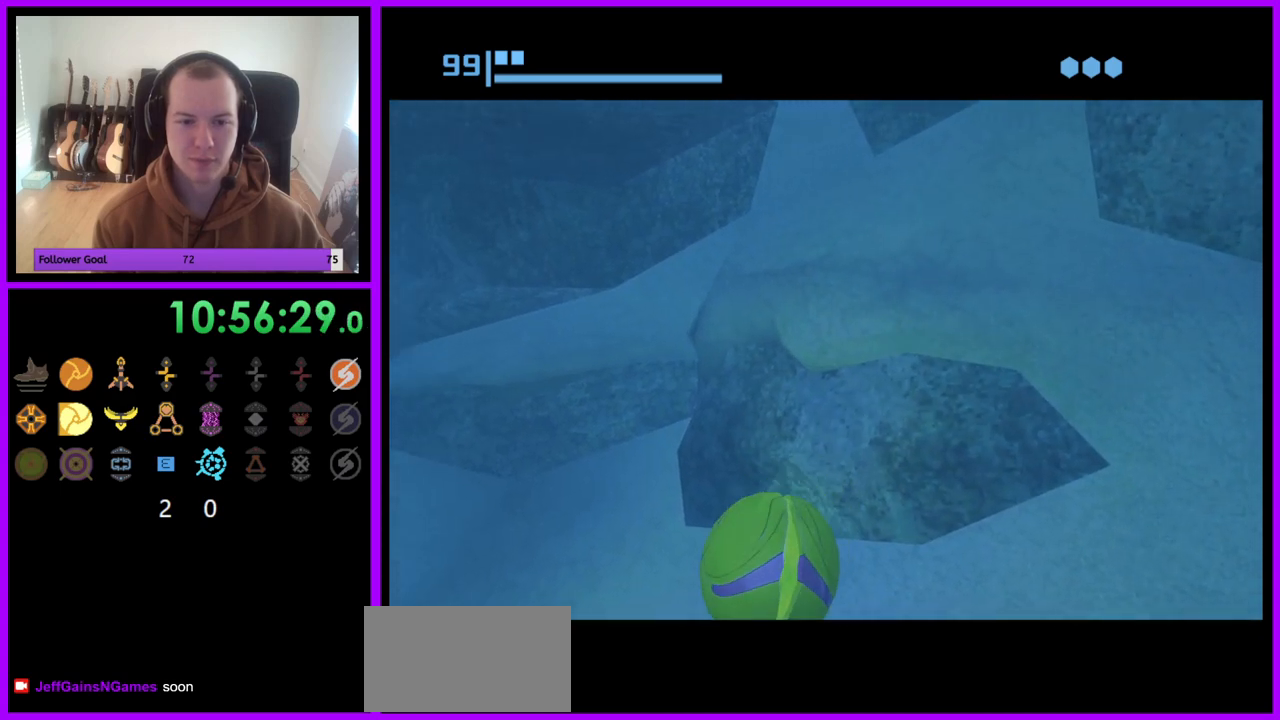
Gameplay with a controller (Nintendo layout); each line is a JSON object with the inputs held at the frame after it. "events" lists button and stick changes between this image and that frame as [ms after this image, input, new state], when the widget could be followed in between. Not read: L3 R3.
{"buttons": [], "left_stick": "up", "right_stick": "center", "events": [[217, "left_stick", "left"], [450, "B", "up"], [500, "left_stick", "up"]]}
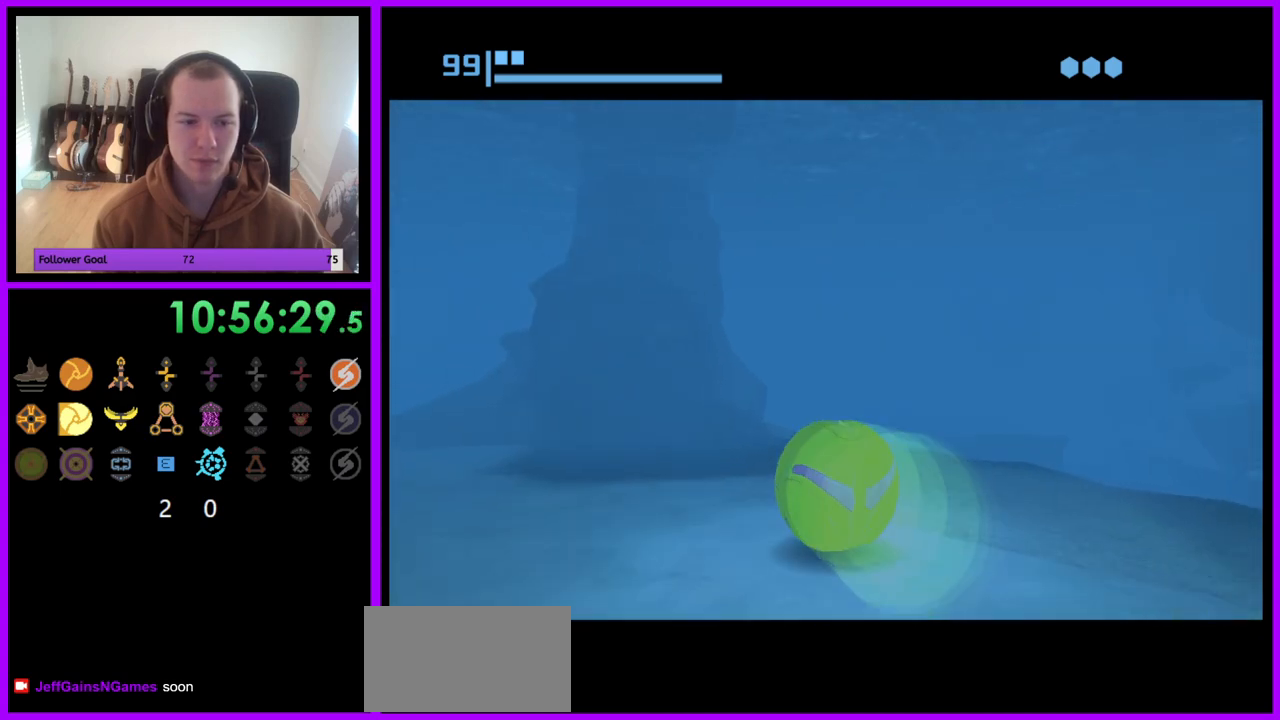
{"buttons": ["B"], "left_stick": "up-right", "right_stick": "center", "events": [[83, "B", "down"], [117, "left_stick", "up-right"]]}
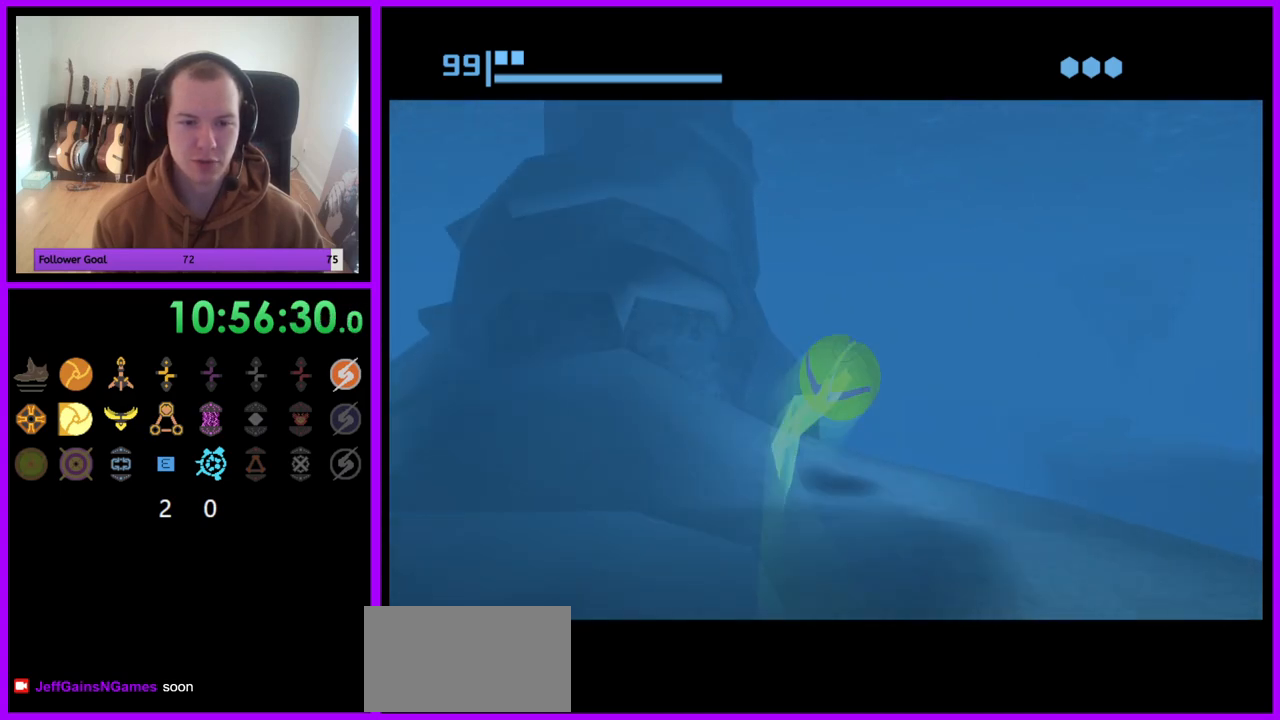
{"buttons": ["B"], "left_stick": "up", "right_stick": "center", "events": [[483, "left_stick", "up"]]}
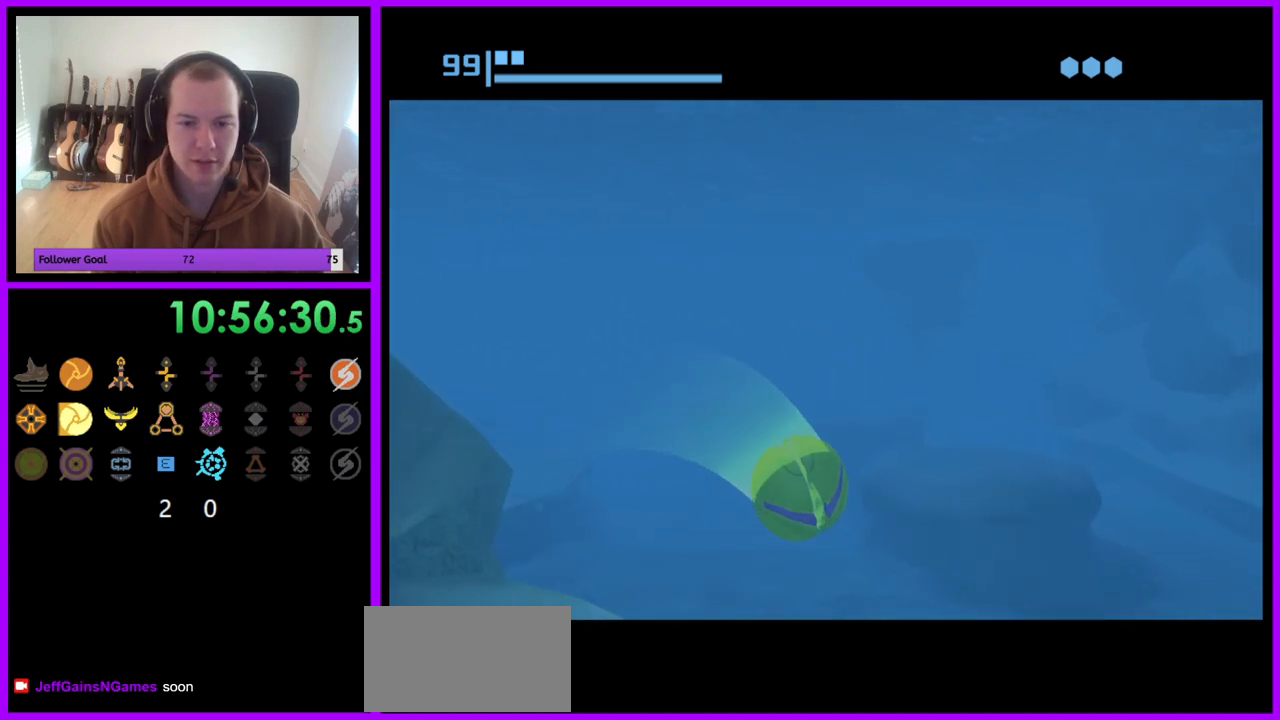
{"buttons": ["B"], "left_stick": "up", "right_stick": "center", "events": [[33, "left_stick", "up-left"], [333, "left_stick", "up"]]}
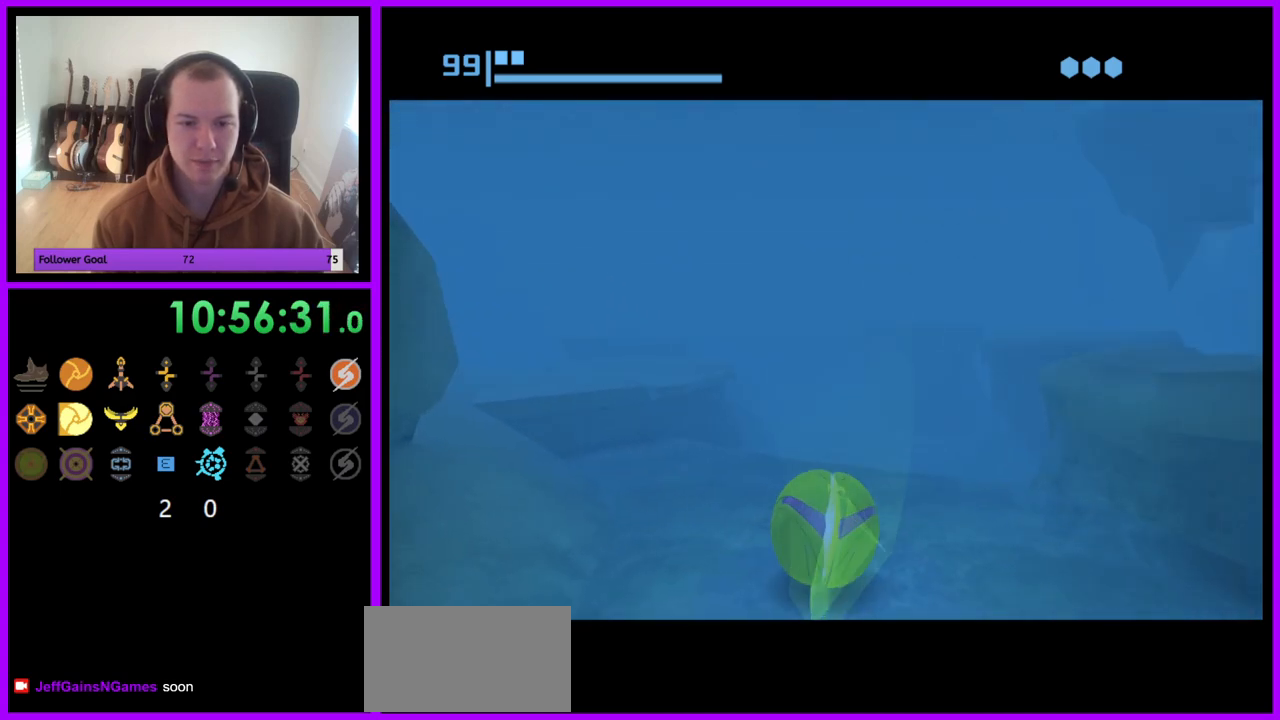
{"buttons": ["B"], "left_stick": "up-left", "right_stick": "center", "events": [[17, "left_stick", "up-right"], [183, "B", "up"], [217, "left_stick", "up"], [317, "B", "down"], [500, "left_stick", "up-left"]]}
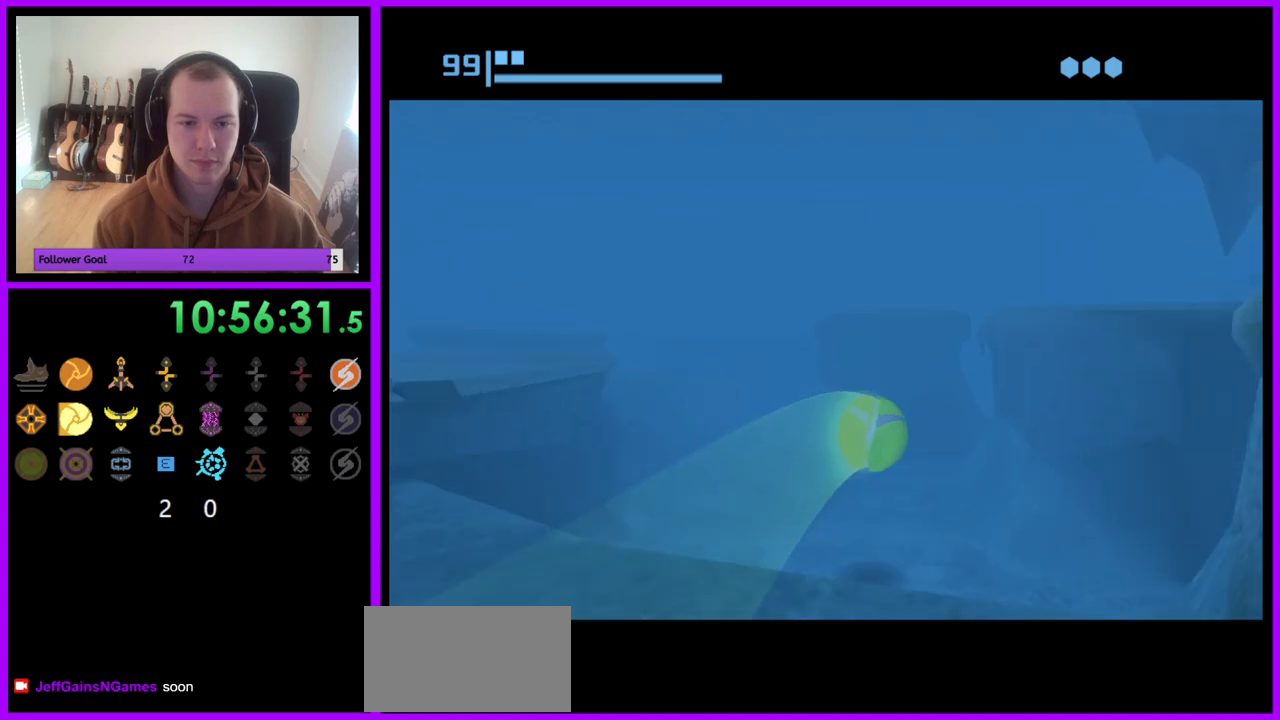
{"buttons": ["B"], "left_stick": "up-left", "right_stick": "center", "events": []}
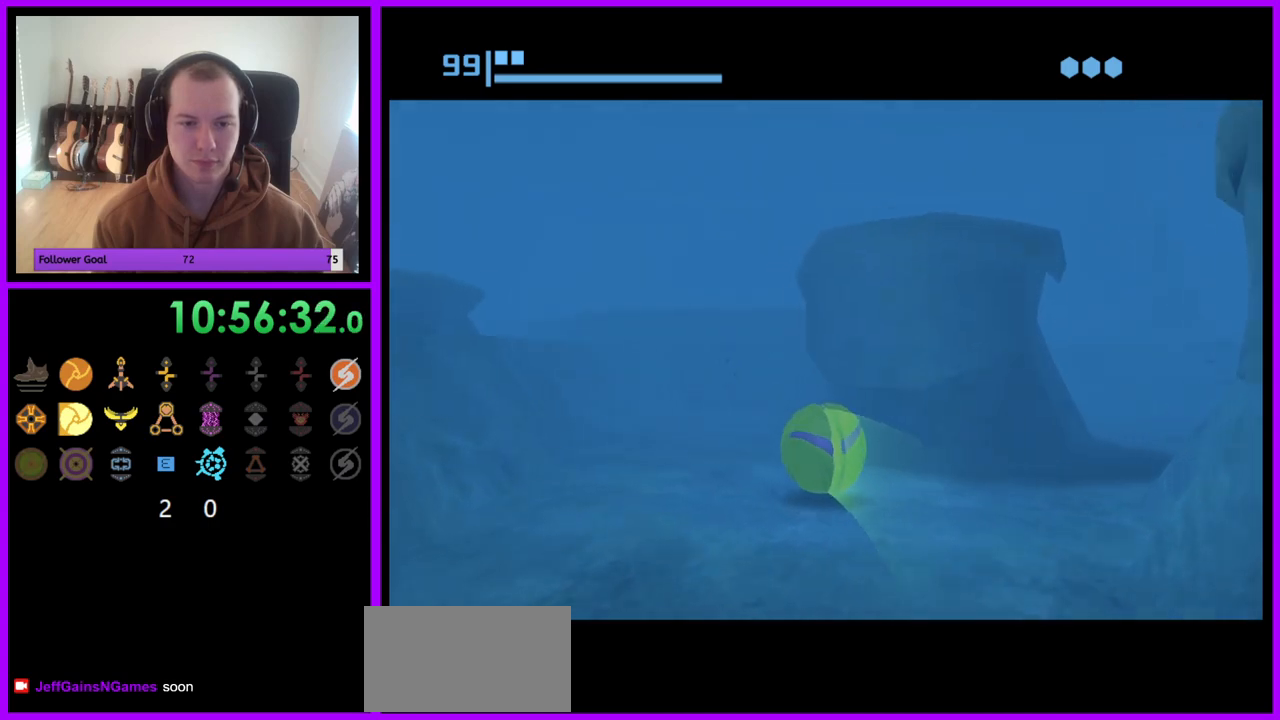
{"buttons": ["B"], "left_stick": "up", "right_stick": "center", "events": [[183, "B", "up"], [217, "left_stick", "up"], [267, "B", "down"]]}
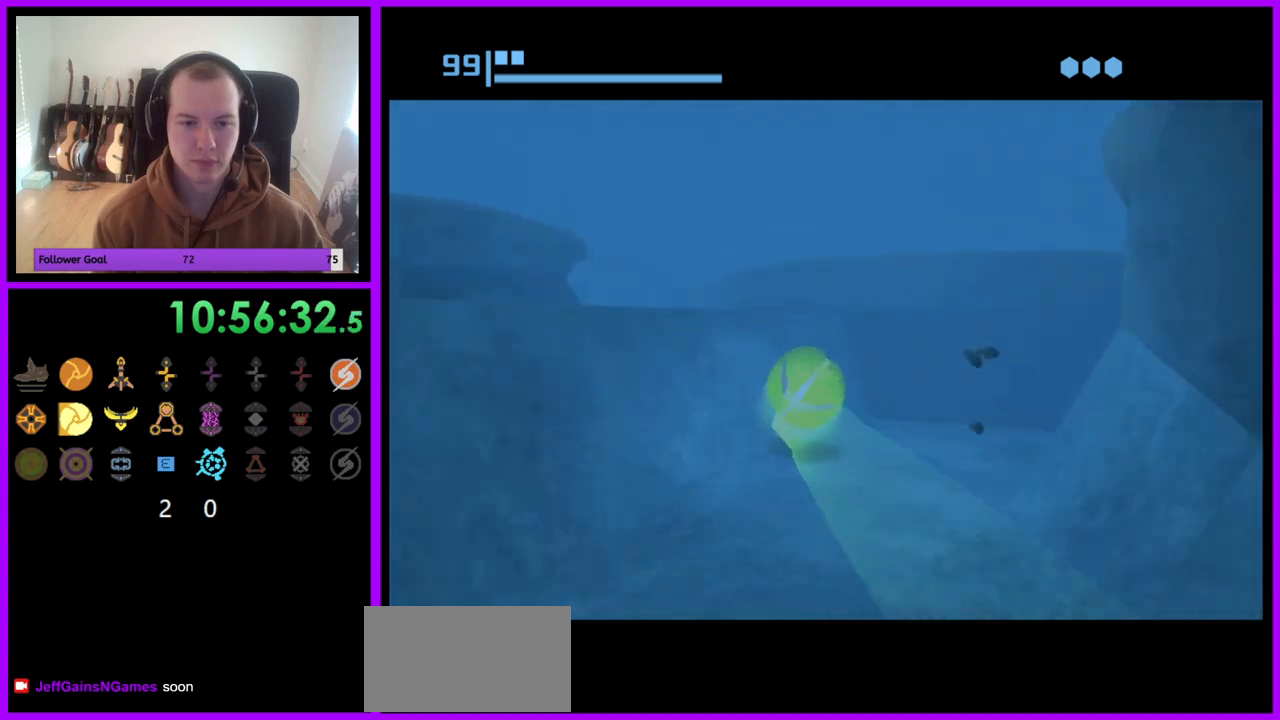
{"buttons": ["B"], "left_stick": "left", "right_stick": "center", "events": [[117, "left_stick", "up-left"], [250, "B", "up"], [250, "left_stick", "up"], [467, "B", "down"], [467, "left_stick", "left"]]}
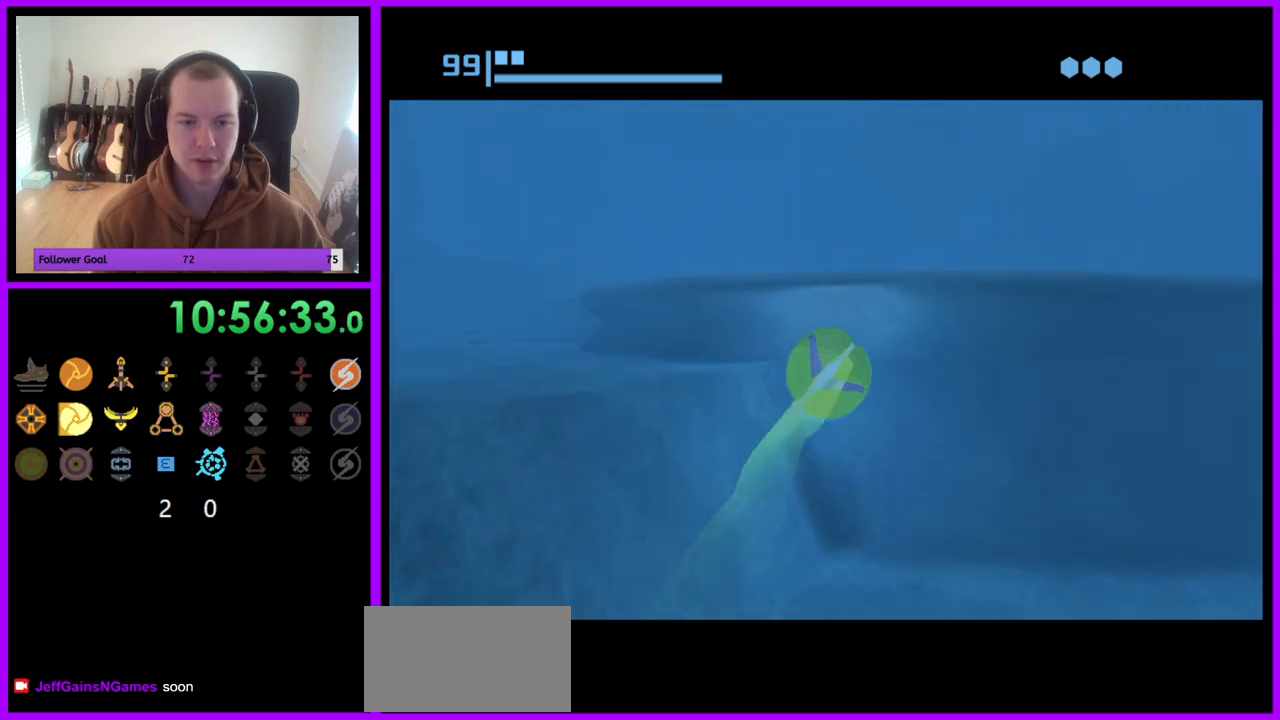
{"buttons": ["B"], "left_stick": "left", "right_stick": "center", "events": []}
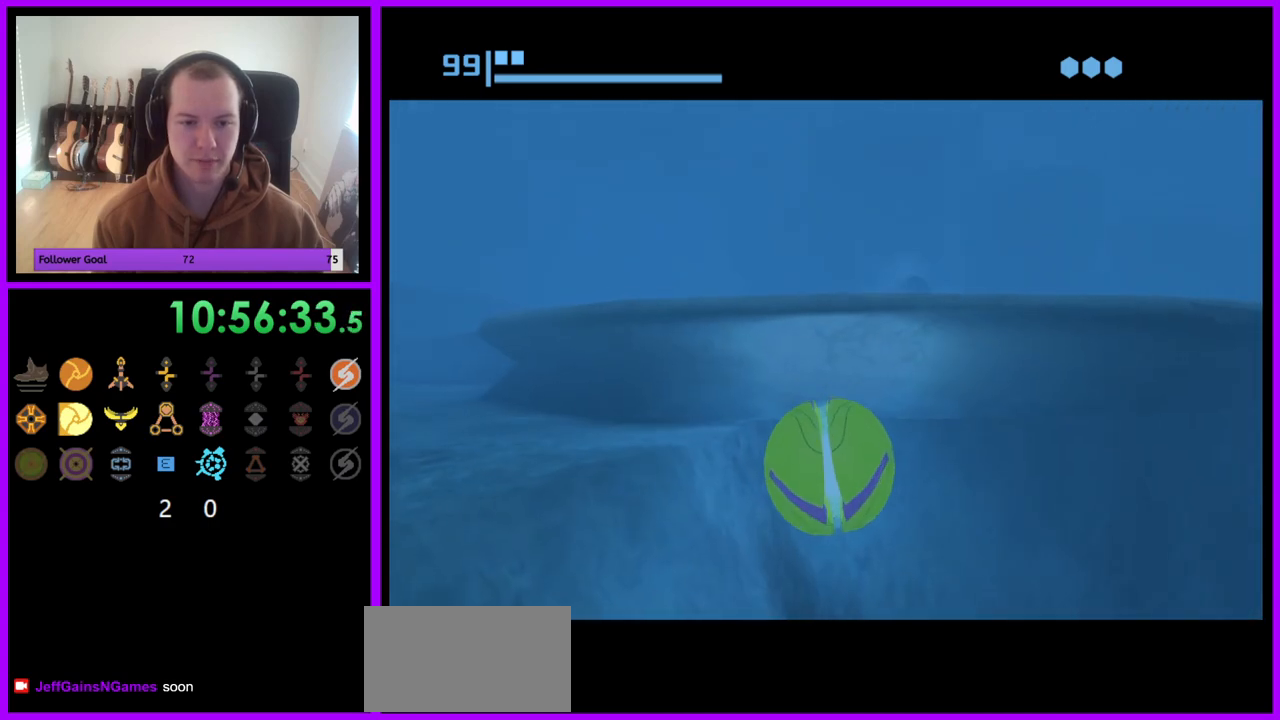
{"buttons": [], "left_stick": "up-left", "right_stick": "center", "events": [[133, "B", "up"], [217, "left_stick", "up-left"]]}
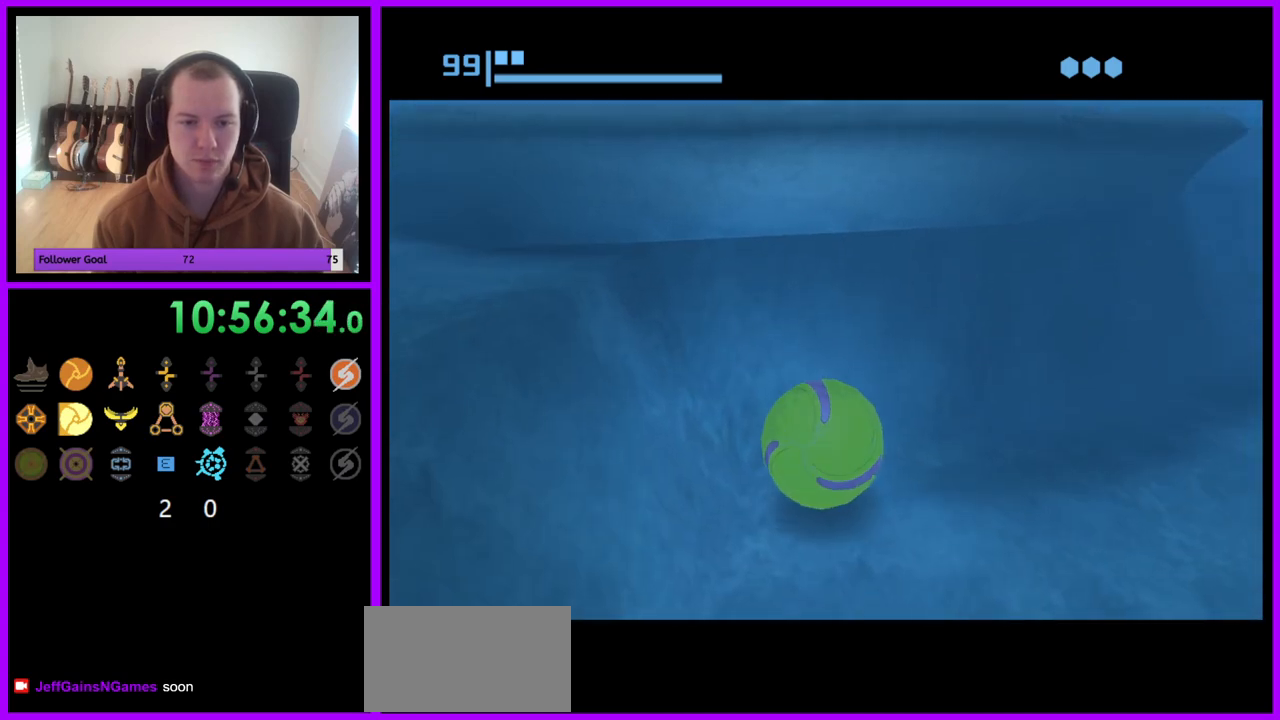
{"buttons": ["B"], "left_stick": "down-right", "right_stick": "center", "events": [[50, "B", "down"], [83, "left_stick", "up-right"], [133, "left_stick", "right"], [333, "left_stick", "down-right"]]}
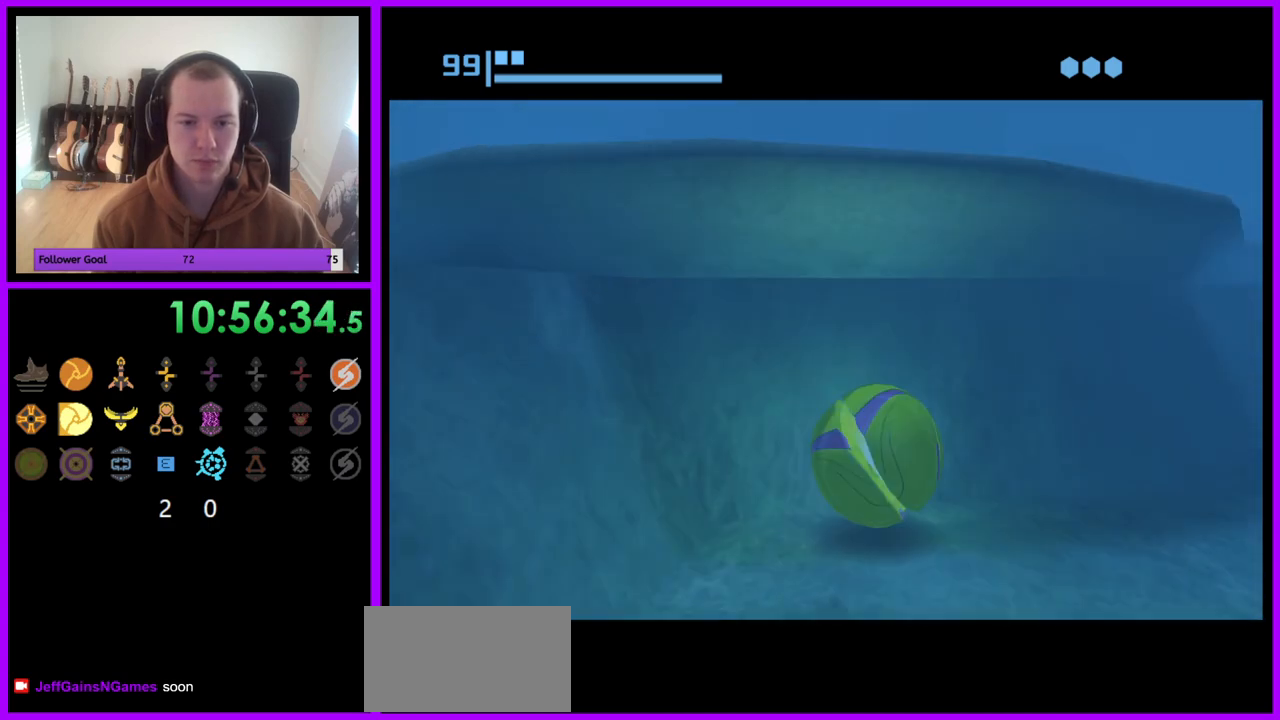
{"buttons": ["B"], "left_stick": "down-left", "right_stick": "center", "events": [[17, "left_stick", "right"], [183, "left_stick", "down-left"]]}
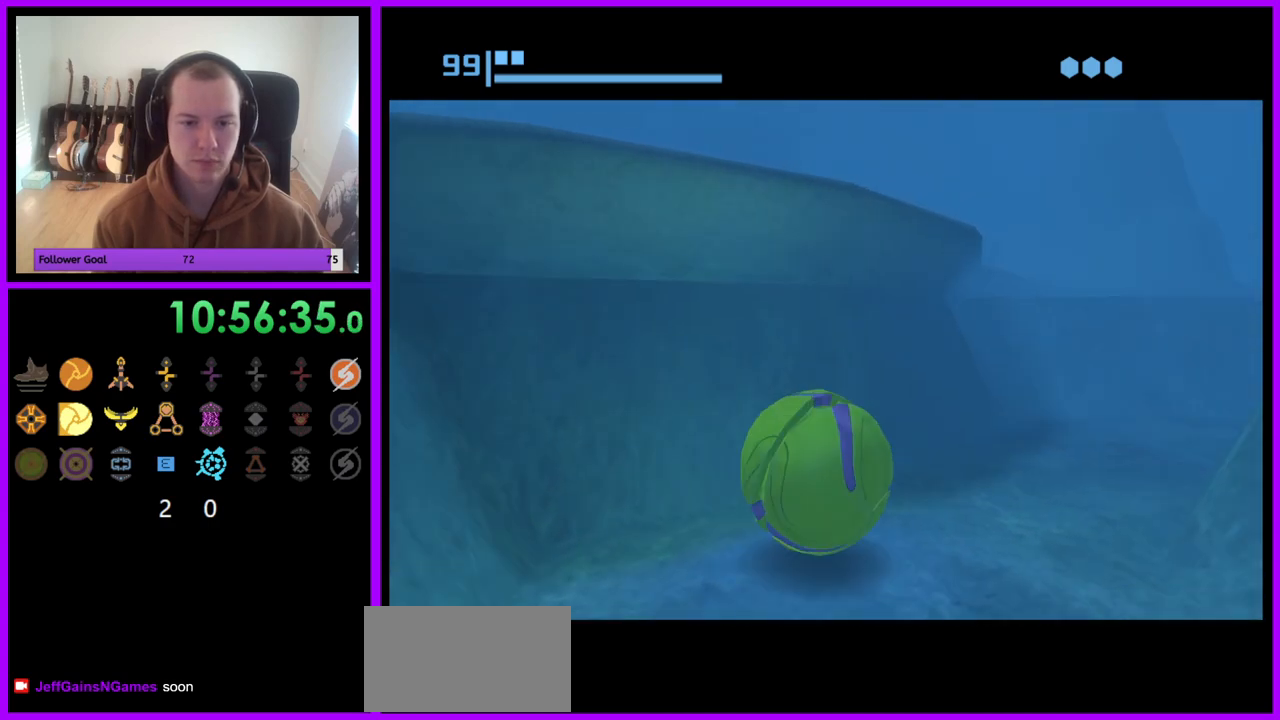
{"buttons": [], "left_stick": "up", "right_stick": "center", "events": [[83, "left_stick", "left"], [400, "B", "up"], [450, "left_stick", "up"]]}
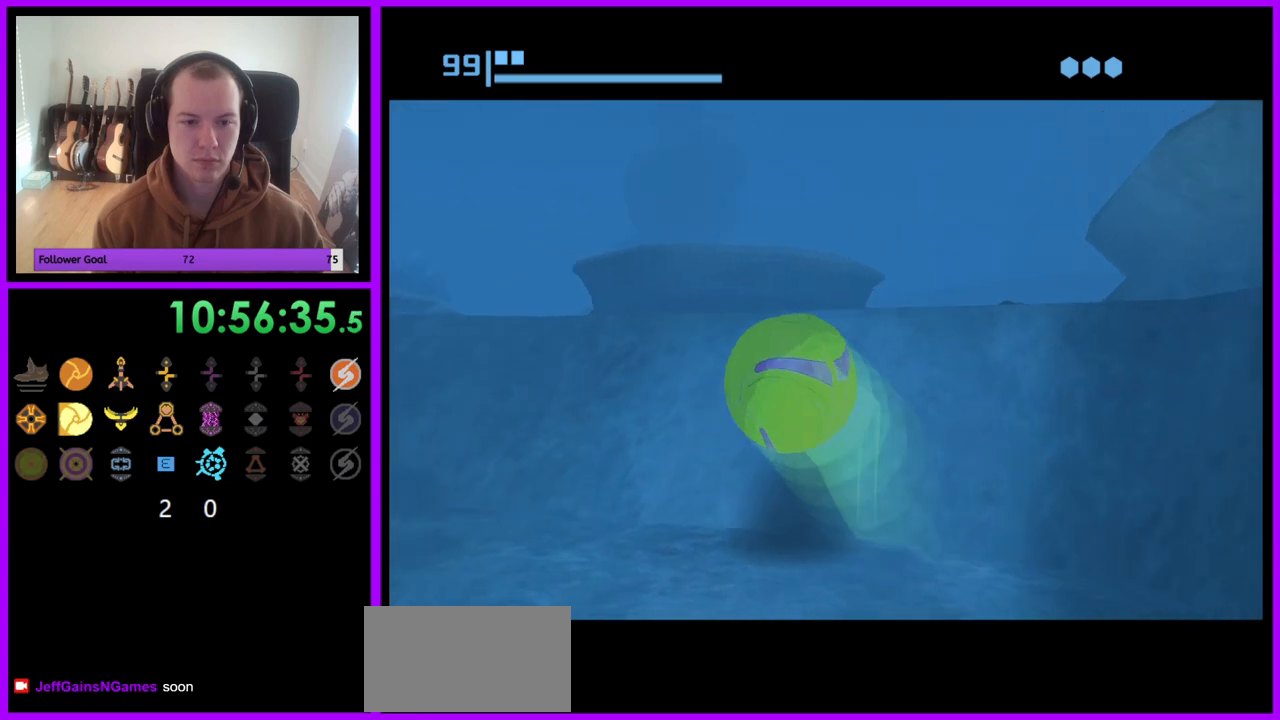
{"buttons": ["B"], "left_stick": "up-right", "right_stick": "center", "events": [[17, "left_stick", "up-right"], [233, "B", "down"]]}
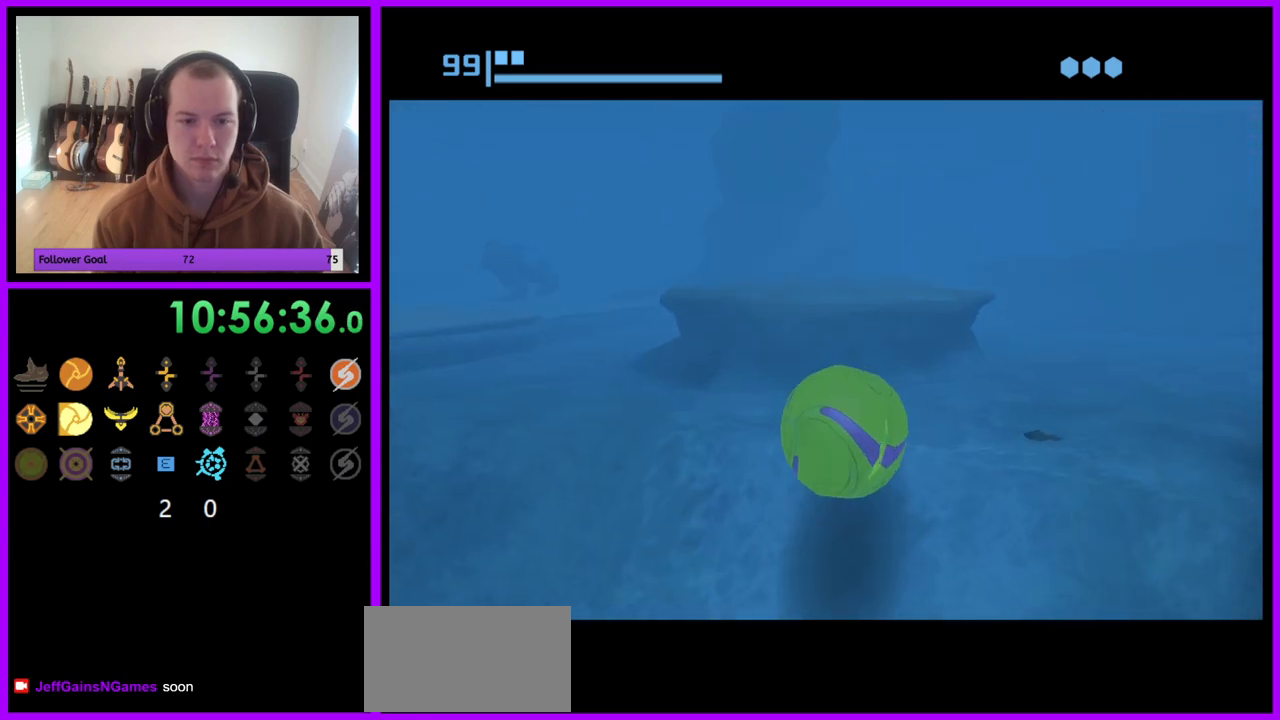
{"buttons": [], "left_stick": "up", "right_stick": "center", "events": [[433, "B", "up"], [500, "left_stick", "up"]]}
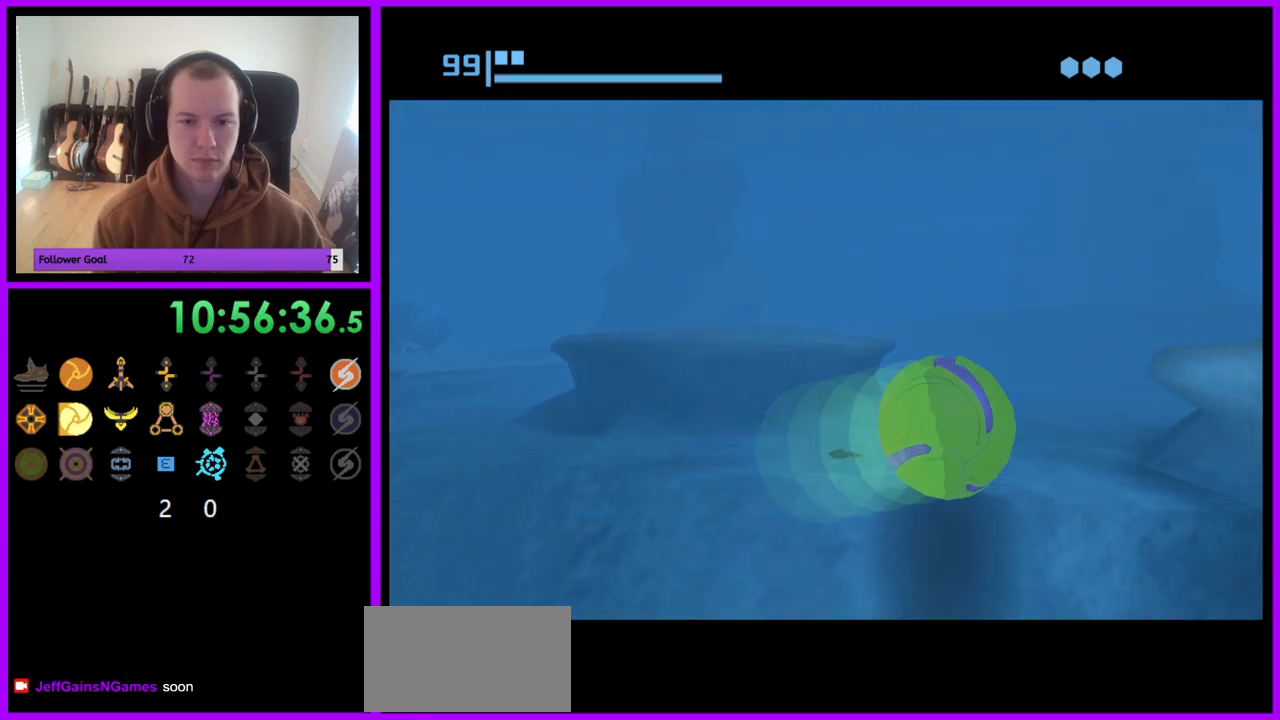
{"buttons": ["B"], "left_stick": "up-right", "right_stick": "center", "events": [[33, "B", "down"], [483, "left_stick", "up-right"]]}
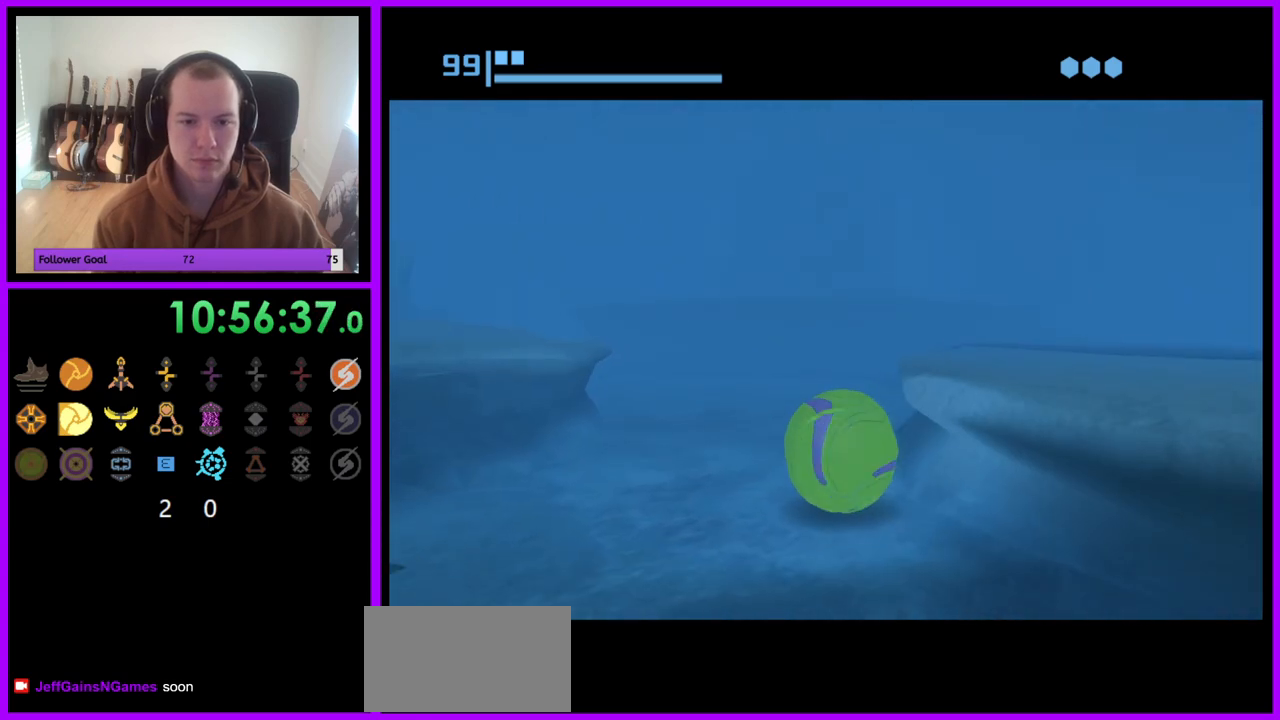
{"buttons": [], "left_stick": "right", "right_stick": "center", "events": [[100, "B", "up"], [133, "left_stick", "right"], [400, "A", "down"], [483, "A", "up"]]}
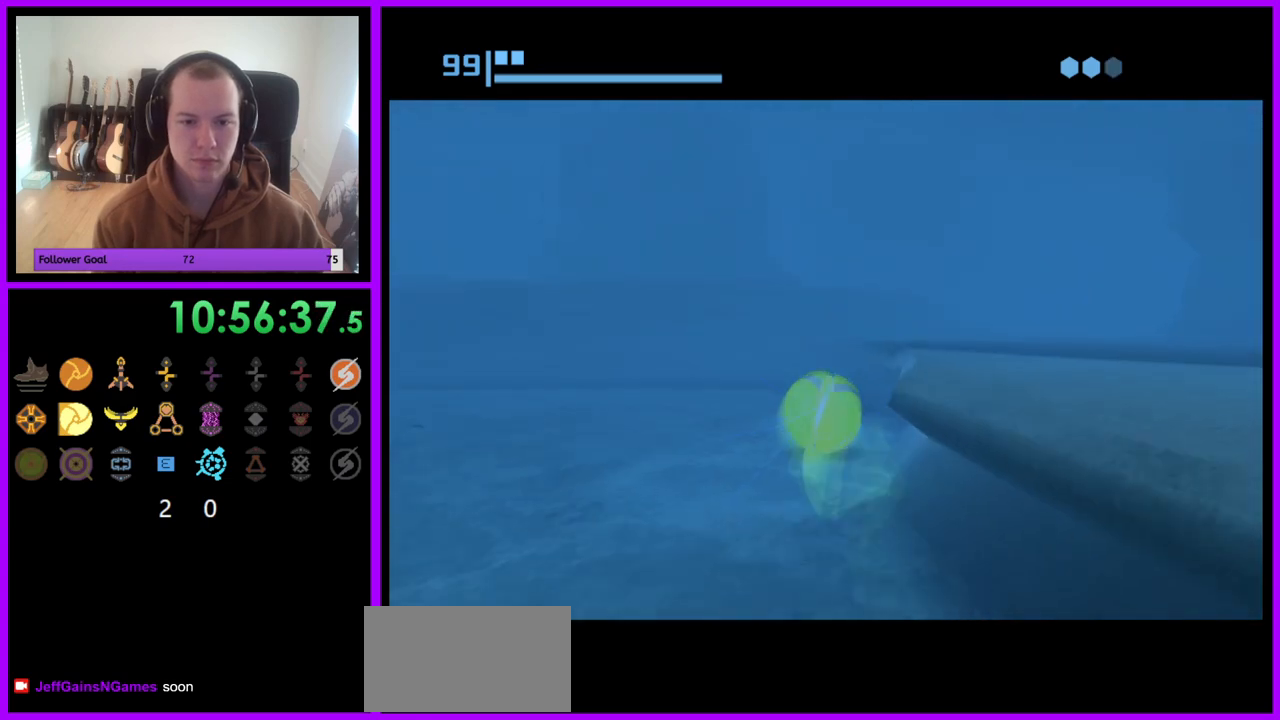
{"buttons": [], "left_stick": "center", "right_stick": "center", "events": [[50, "left_stick", "down-right"], [83, "A", "down"], [150, "A", "up"], [233, "A", "down"], [283, "A", "up"], [350, "left_stick", "center"], [367, "A", "down"], [467, "A", "up"]]}
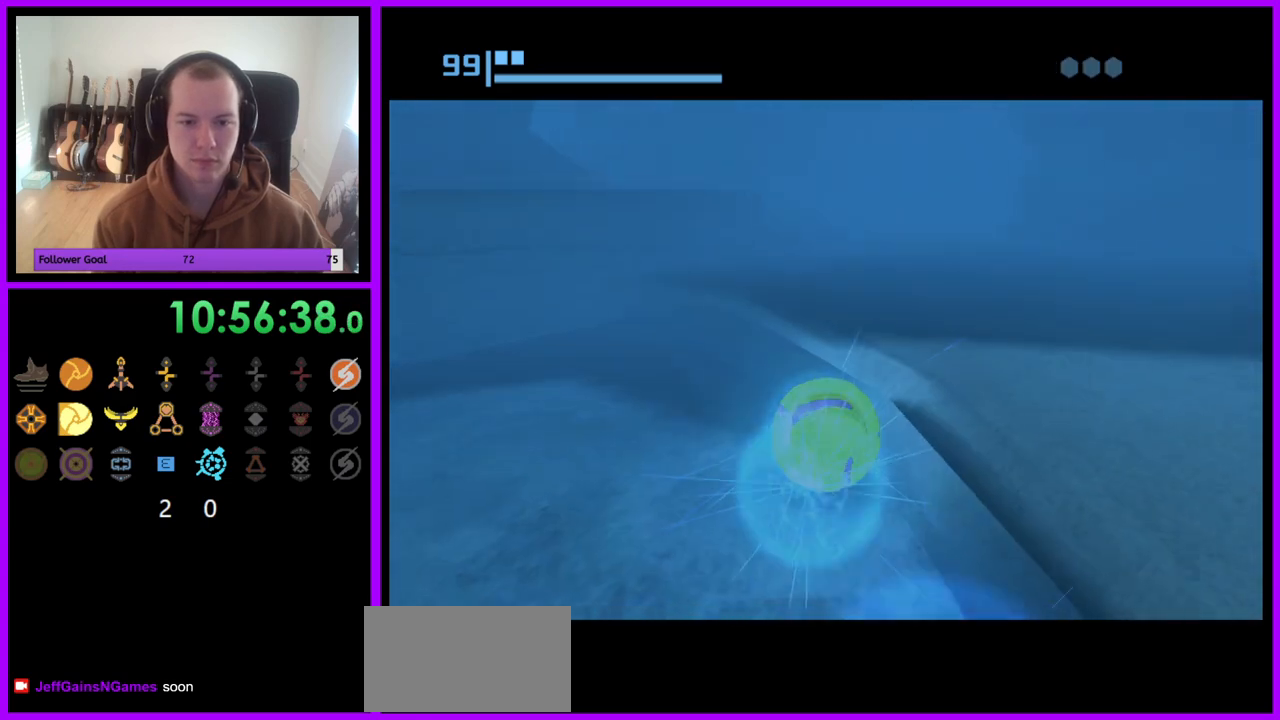
{"buttons": [], "left_stick": "down", "right_stick": "center", "events": [[33, "A", "down"], [117, "A", "up"], [183, "A", "down"], [283, "A", "up"], [333, "A", "down"], [433, "A", "up"], [450, "left_stick", "down"]]}
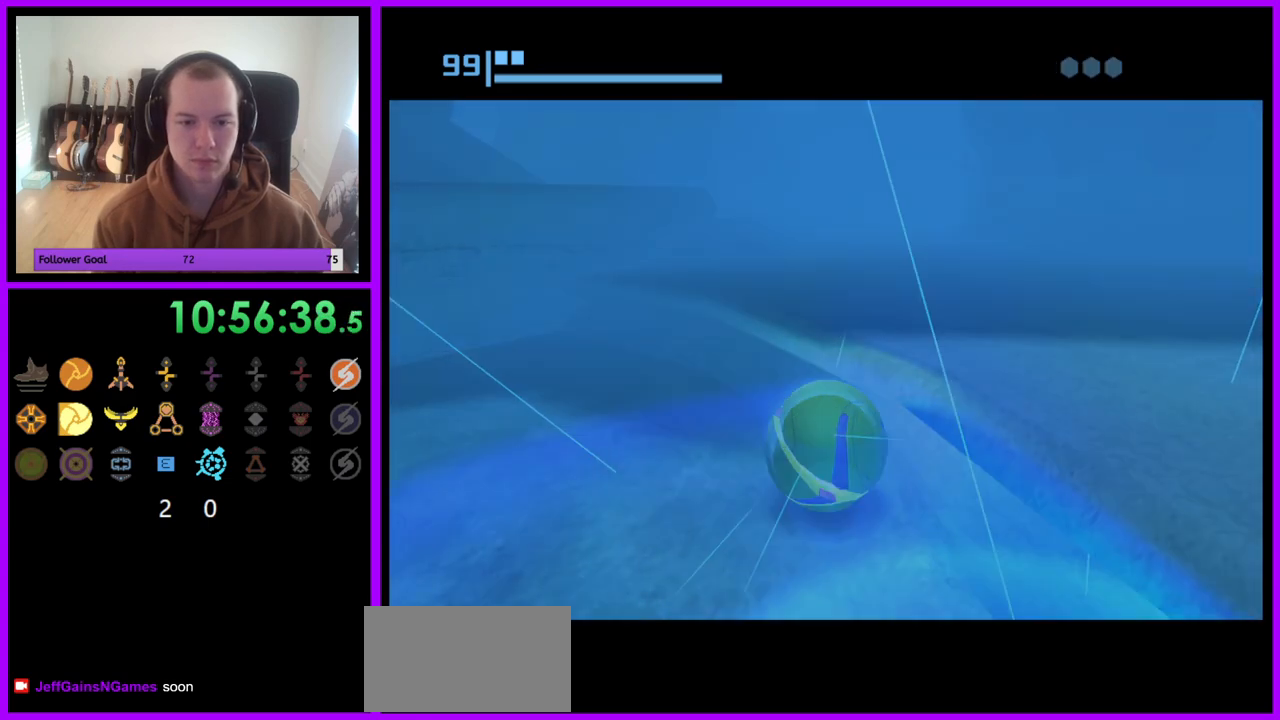
{"buttons": ["A"], "left_stick": "up-right", "right_stick": "center", "events": [[133, "left_stick", "right"], [183, "left_stick", "up-right"], [233, "A", "down"], [333, "A", "up"], [433, "A", "down"]]}
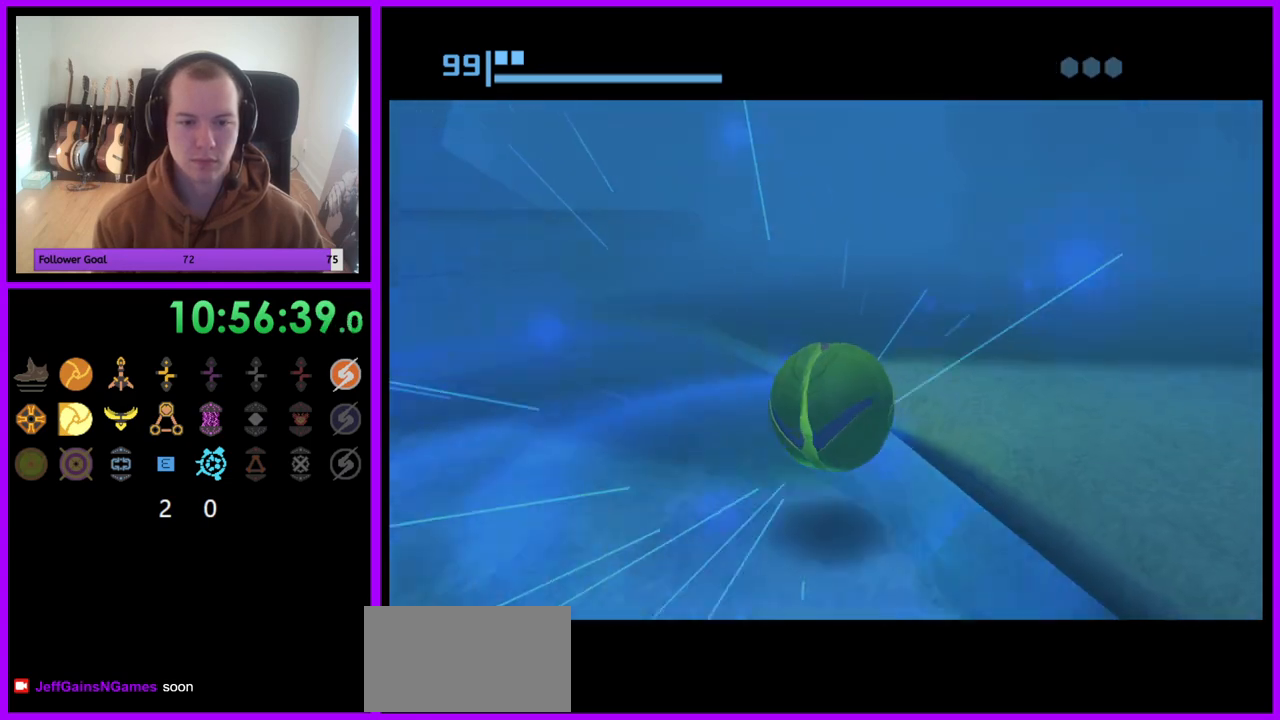
{"buttons": [], "left_stick": "center", "right_stick": "center", "events": [[17, "A", "up"], [100, "A", "down"], [183, "A", "up"], [283, "A", "down"], [333, "A", "up"], [450, "left_stick", "center"]]}
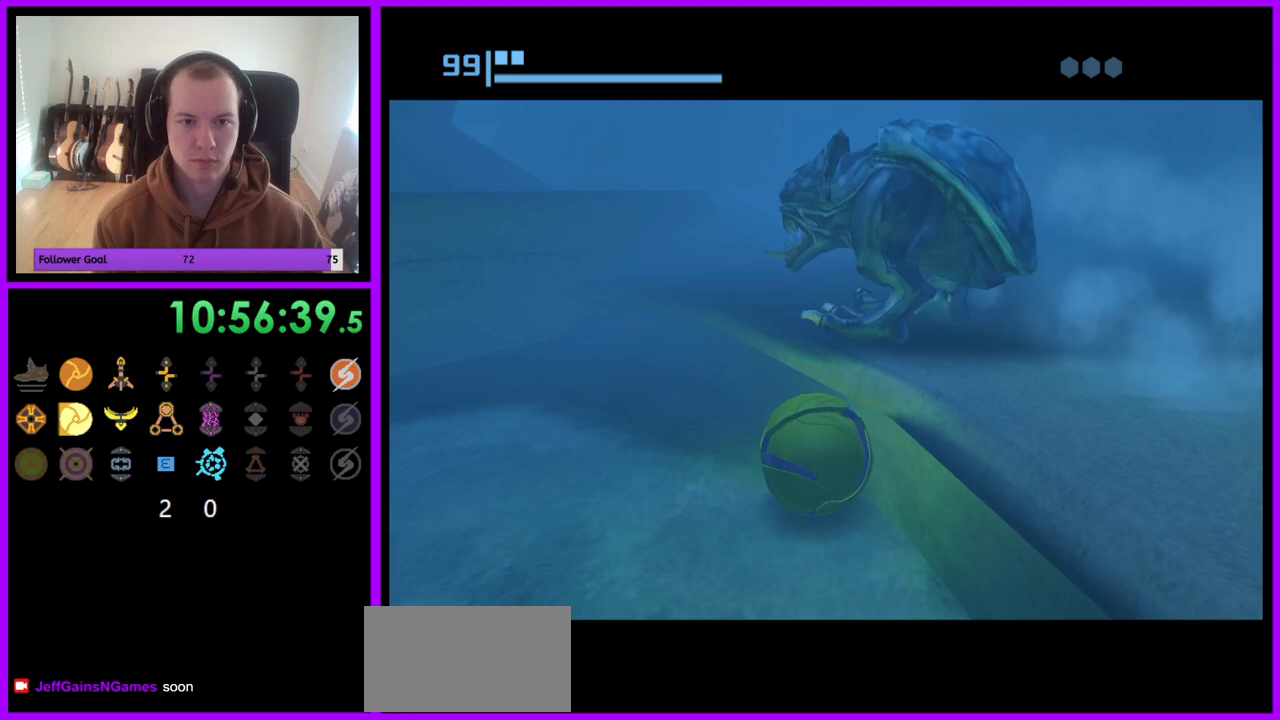
{"buttons": [], "left_stick": "down", "right_stick": "center", "events": [[17, "left_stick", "down-left"], [167, "left_stick", "center"], [250, "left_stick", "right"], [417, "left_stick", "down"]]}
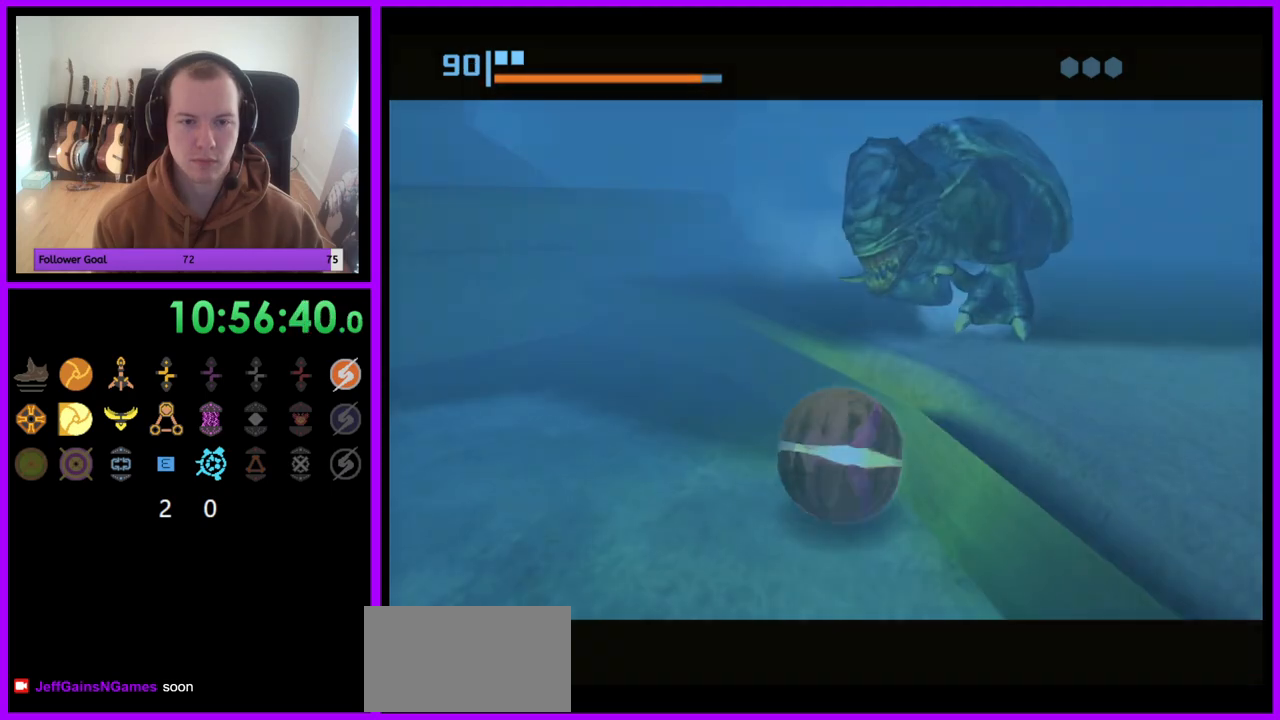
{"buttons": [], "left_stick": "up-left", "right_stick": "center", "events": [[100, "left_stick", "left"], [183, "left_stick", "up-left"]]}
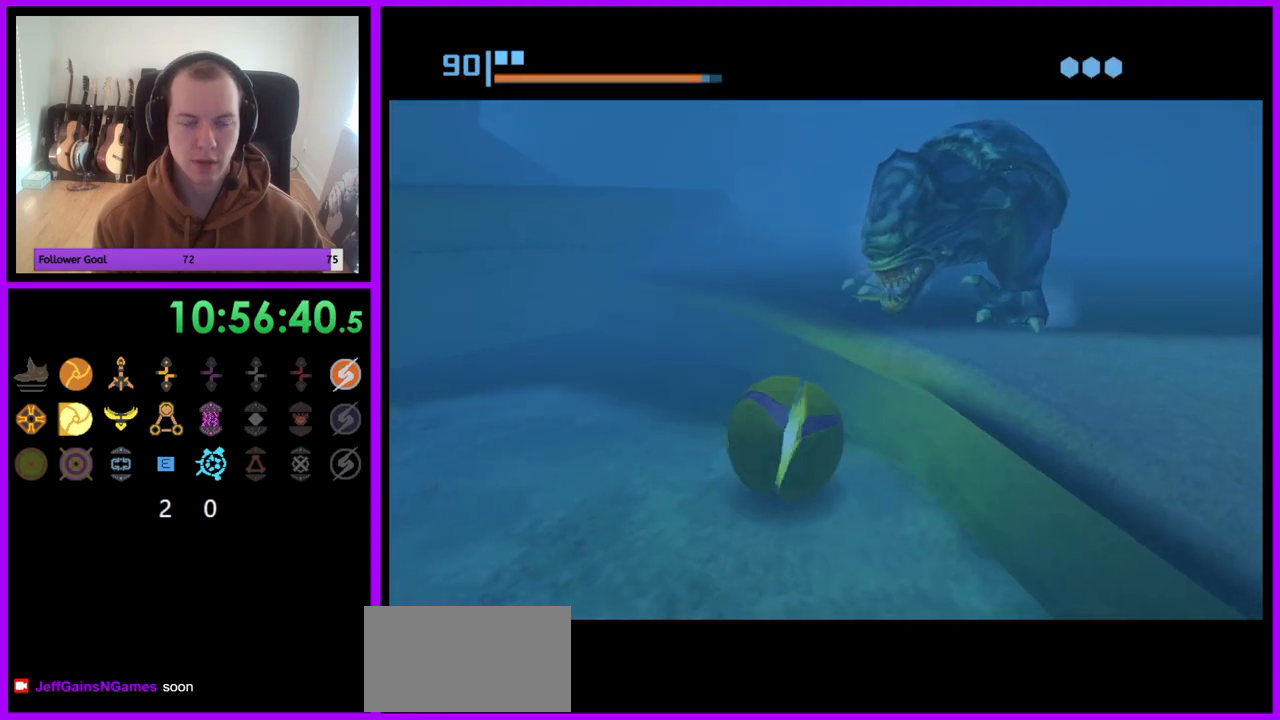
{"buttons": [], "left_stick": "down", "right_stick": "center", "events": [[117, "left_stick", "up"], [350, "left_stick", "center"], [450, "left_stick", "down"]]}
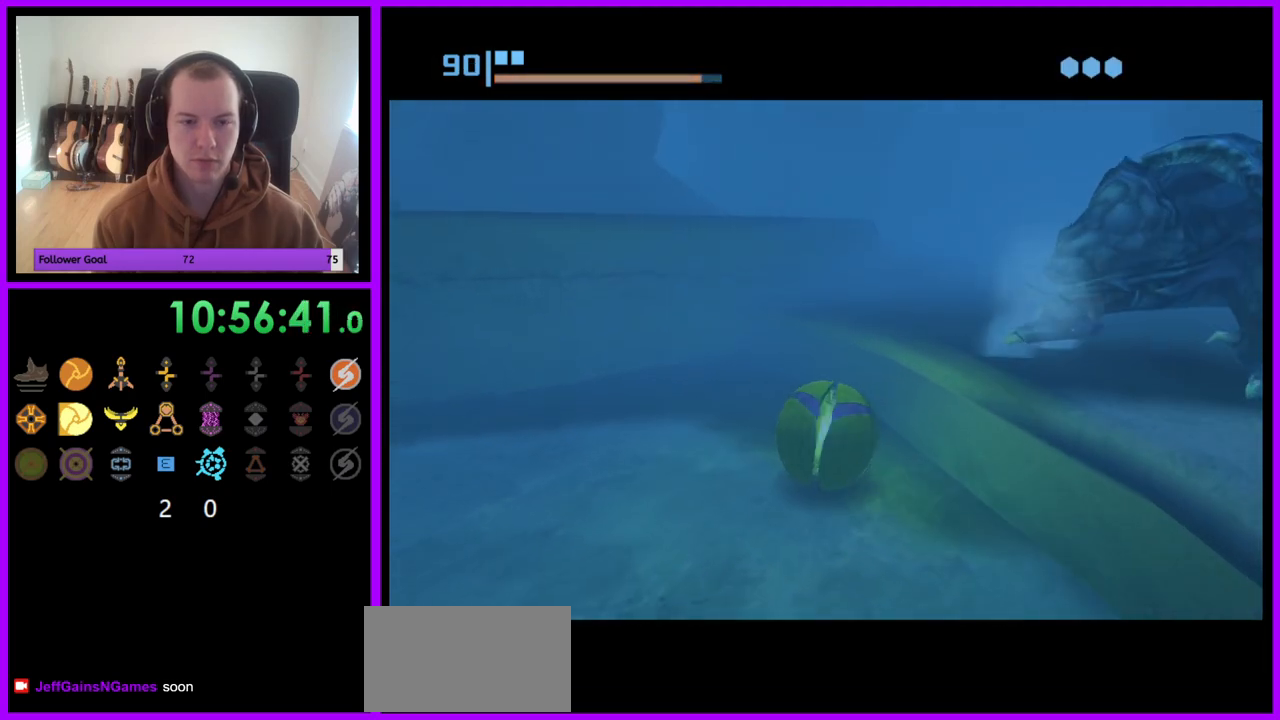
{"buttons": [], "left_stick": "center", "right_stick": "center", "events": [[50, "left_stick", "center"], [217, "A", "down"], [233, "left_stick", "up-right"], [300, "A", "up"], [300, "left_stick", "center"], [383, "A", "down"], [450, "A", "up"]]}
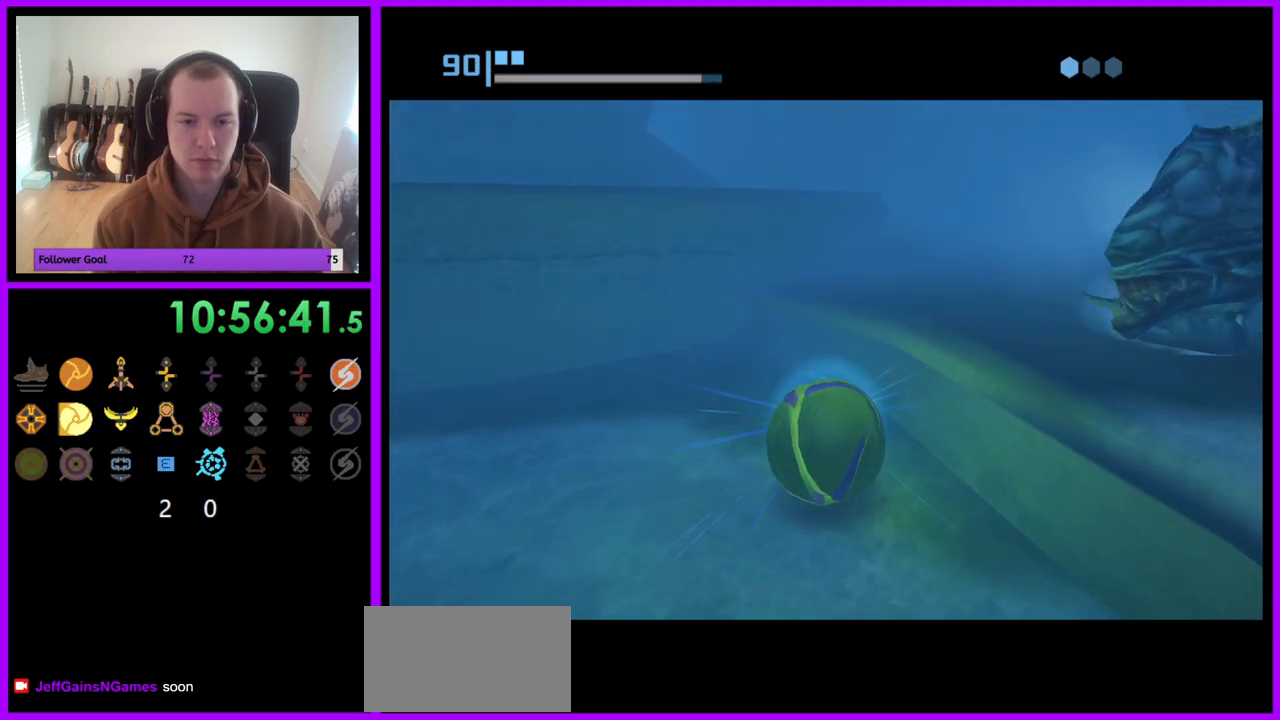
{"buttons": [], "left_stick": "center", "right_stick": "center", "events": [[33, "A", "down"], [117, "A", "up"], [183, "A", "down"], [267, "A", "up"], [333, "left_stick", "up"], [350, "A", "down"], [433, "A", "up"], [483, "left_stick", "center"]]}
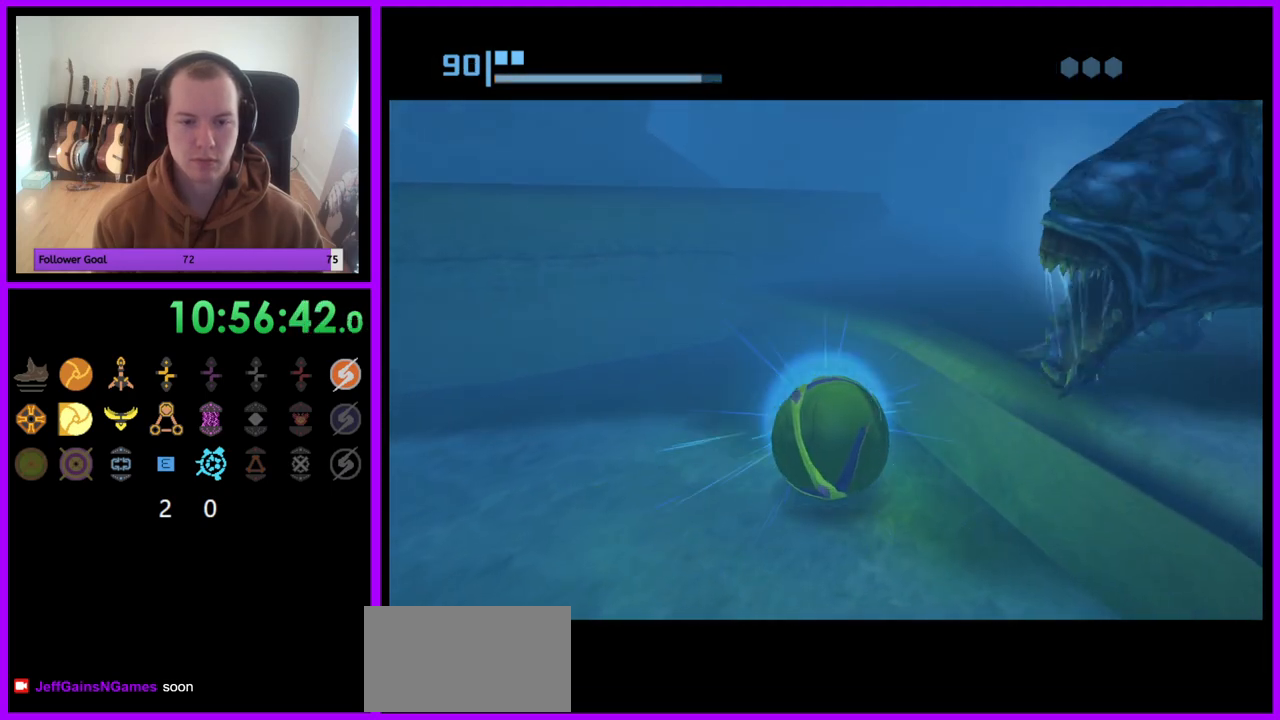
{"buttons": ["B"], "left_stick": "up", "right_stick": "center", "events": [[300, "left_stick", "up"], [317, "B", "down"]]}
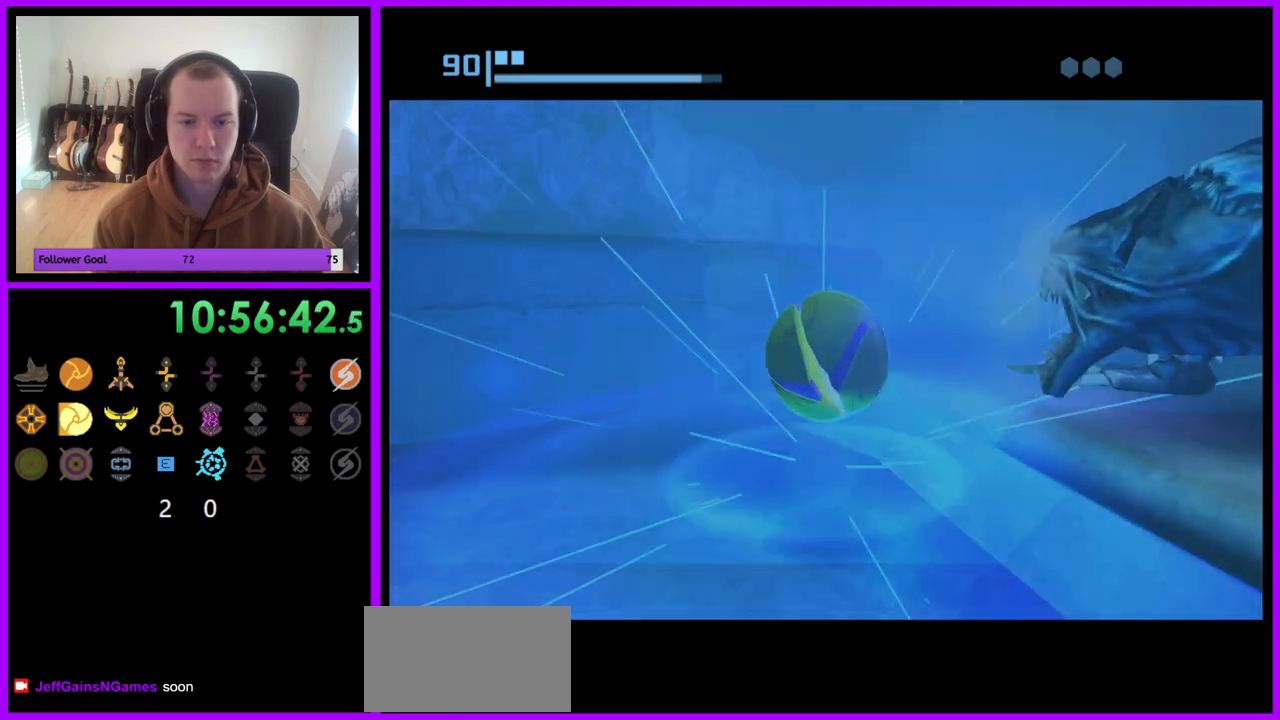
{"buttons": ["B"], "left_stick": "up-right", "right_stick": "center", "events": [[33, "left_stick", "up-right"]]}
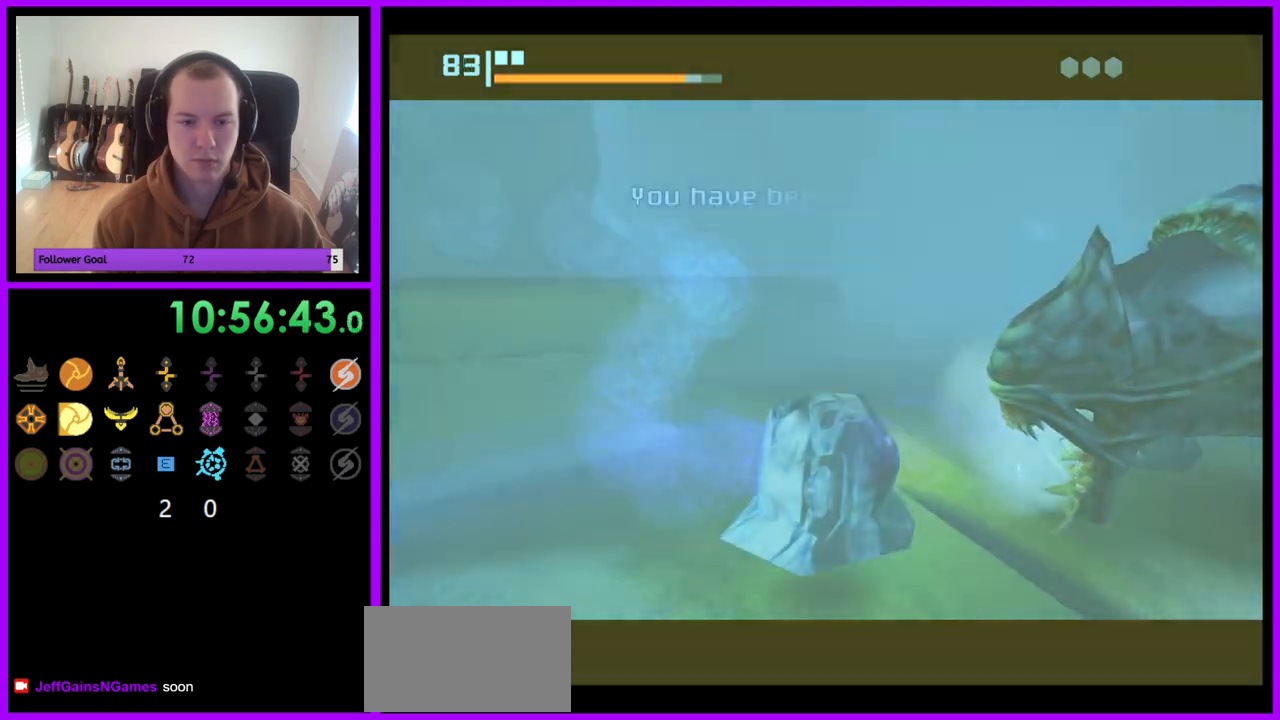
{"buttons": ["B"], "left_stick": "center", "right_stick": "center", "events": [[150, "left_stick", "up"], [233, "B", "up"], [317, "B", "down"], [383, "B", "up"], [467, "B", "down"], [467, "left_stick", "center"]]}
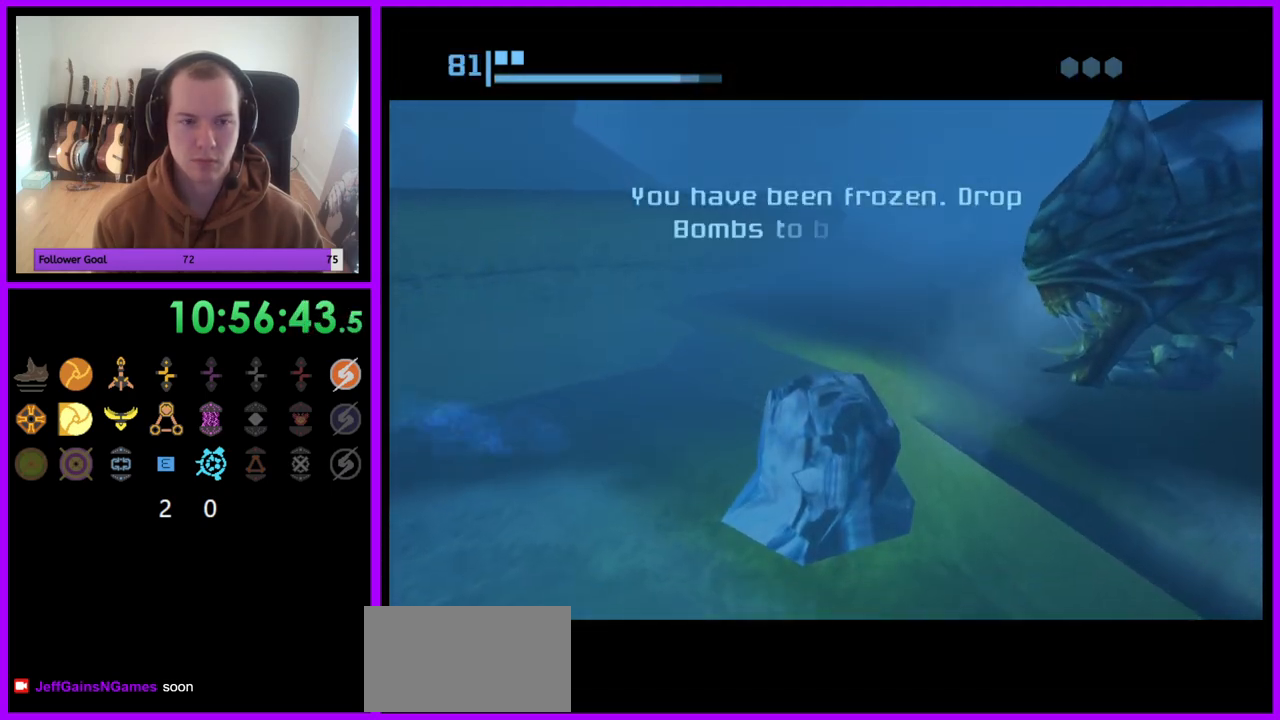
{"buttons": [], "left_stick": "center", "right_stick": "center", "events": [[33, "B", "up"], [100, "A", "down"], [183, "A", "up"], [250, "A", "down"], [317, "A", "up"], [383, "A", "down"], [467, "A", "up"]]}
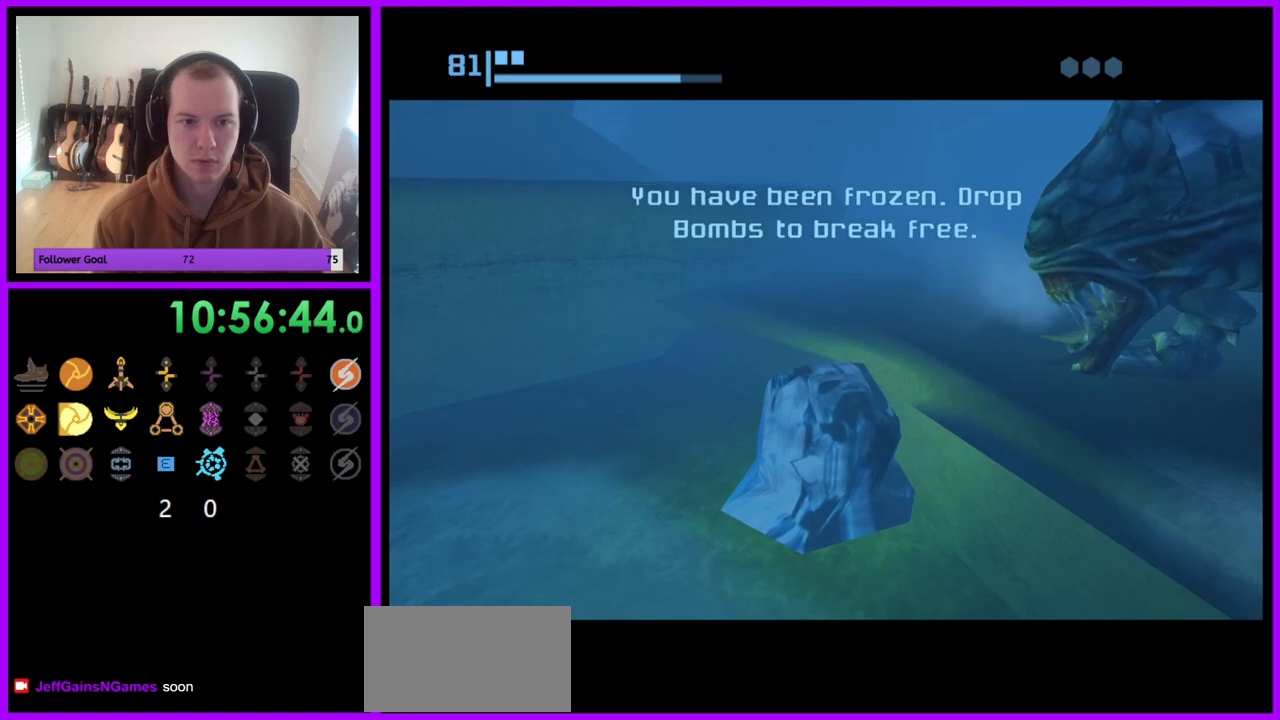
{"buttons": [], "left_stick": "center", "right_stick": "center", "events": [[50, "A", "down"], [133, "A", "up"], [200, "A", "down"], [283, "A", "up"], [367, "A", "down"], [433, "A", "up"]]}